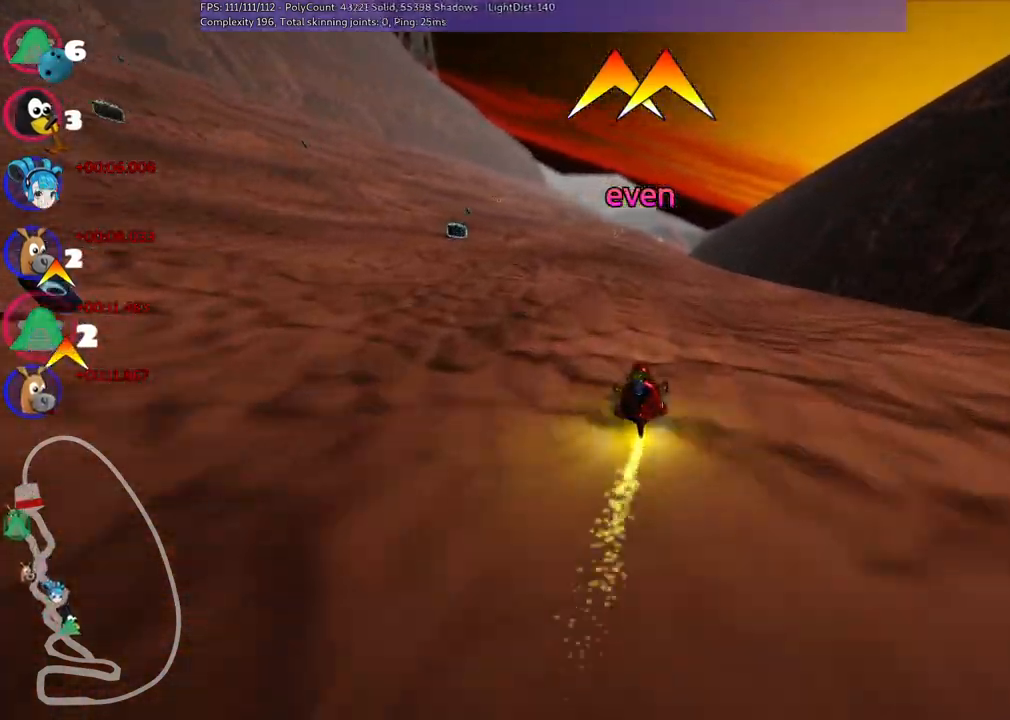
Gameplay with keyboard; each line is a JSON object with the keys held at the frame after it. "events" lists presses ("down") and releases ("up") of ".", "/", "alt_r", "b", "c", "comma", "ctrl_r", "d", "down", "f", "g", "h", "j", "k", "l", "left", "m", "n", "quote", "return", "right", "semicolon", "shift_r", "space", "super", "up" and "v" between this image and that frame as [ms after this image, input, new state], when the widget could be followed in between. No other keys are recorded. Mouse input is not recorded.
{"keys": ["left", "up"], "events": [[100, "left", "down"]]}
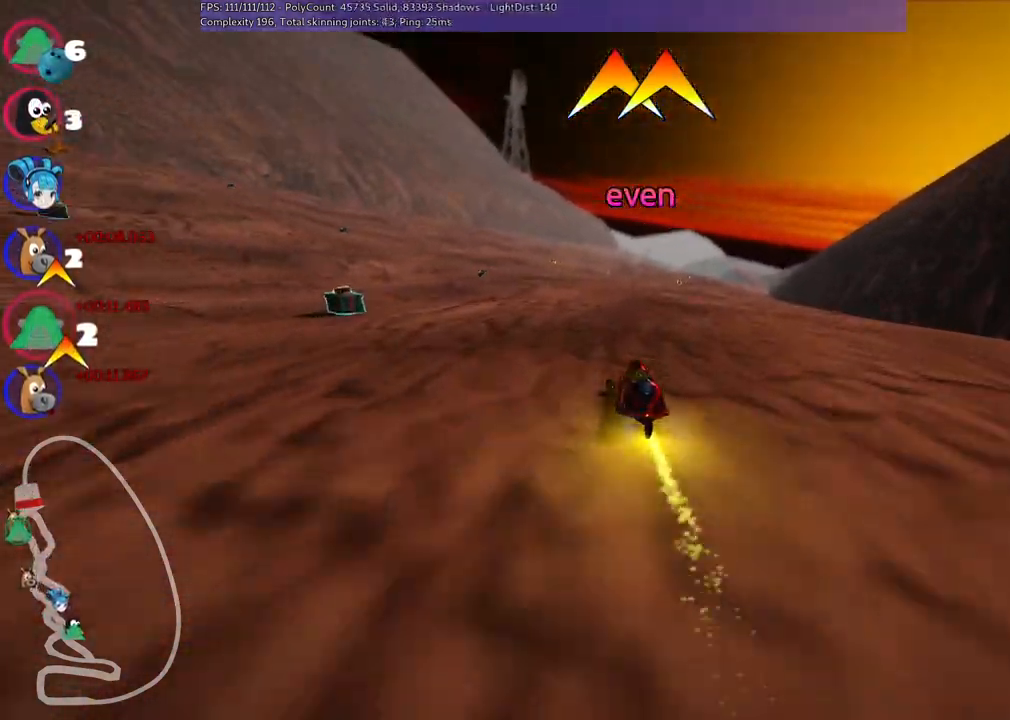
{"keys": ["left", "m", "up"], "events": [[17, "left", "up"], [17, "right", "down"], [67, "m", "down"], [117, "left", "down"], [217, "right", "up"]]}
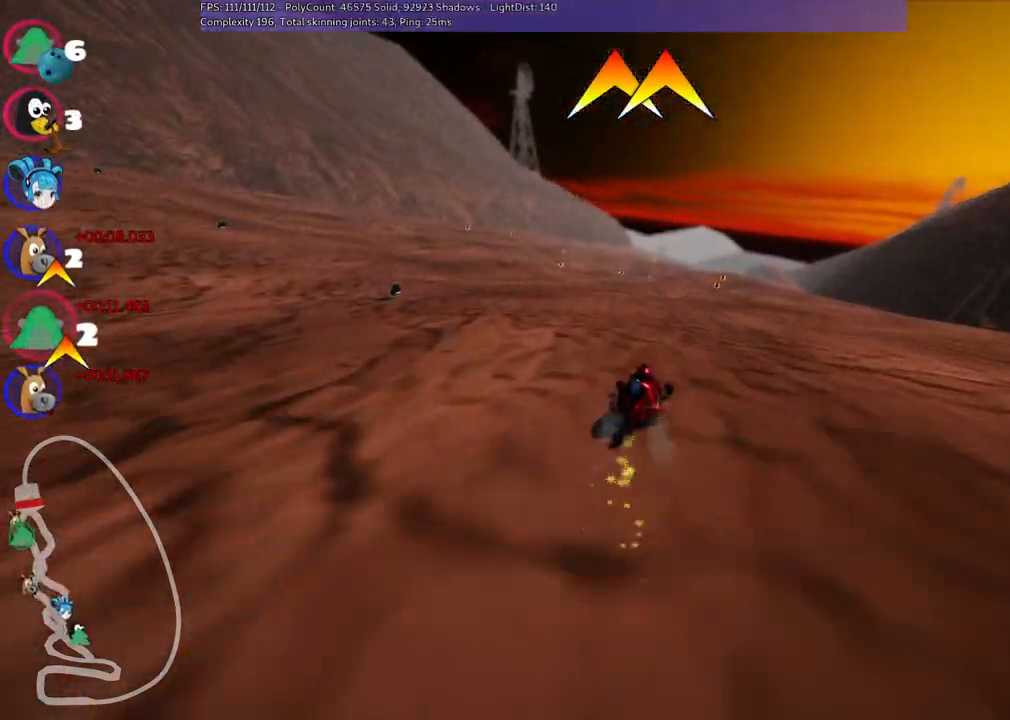
{"keys": ["left", "m", "up"], "events": []}
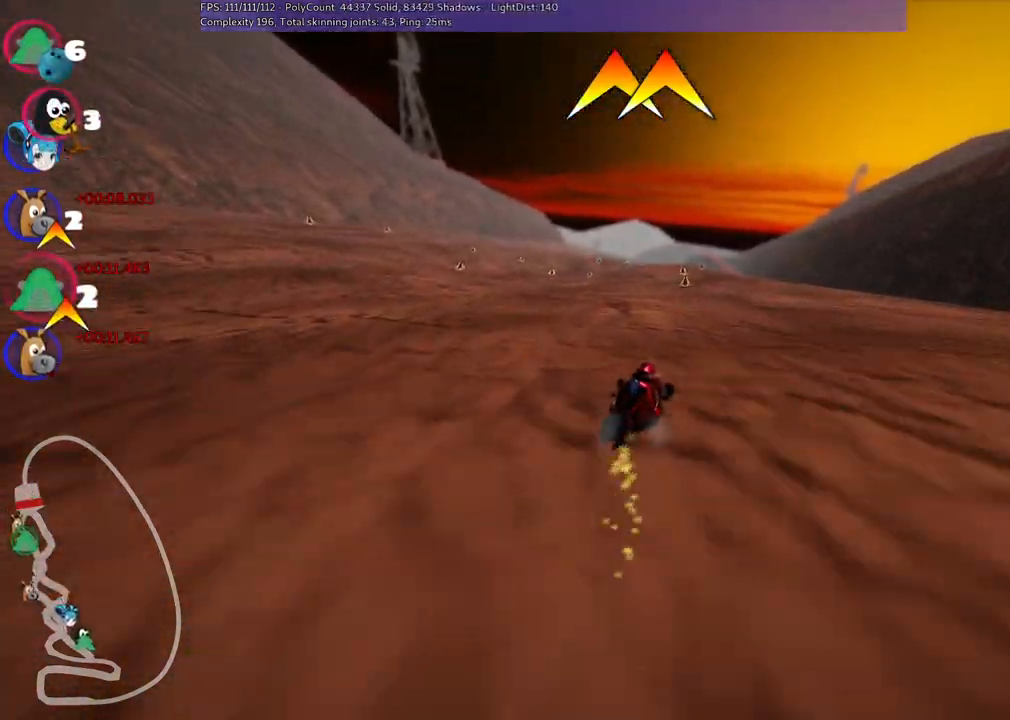
{"keys": ["left", "m", "up"], "events": []}
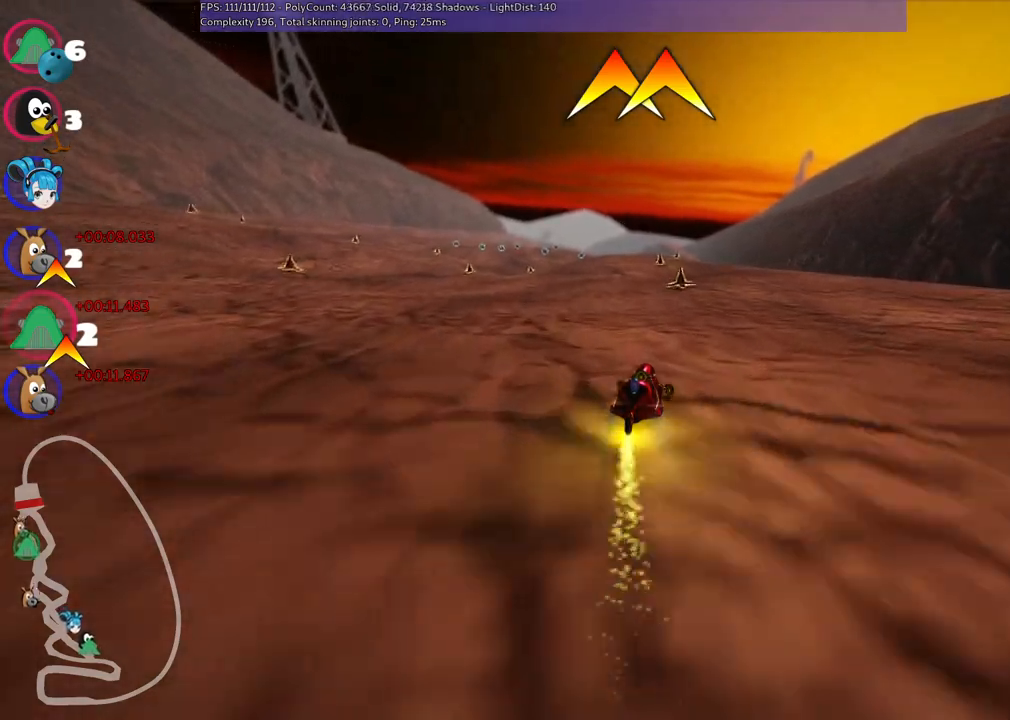
{"keys": ["left", "m", "up"], "events": [[233, "right", "down"], [467, "right", "up"]]}
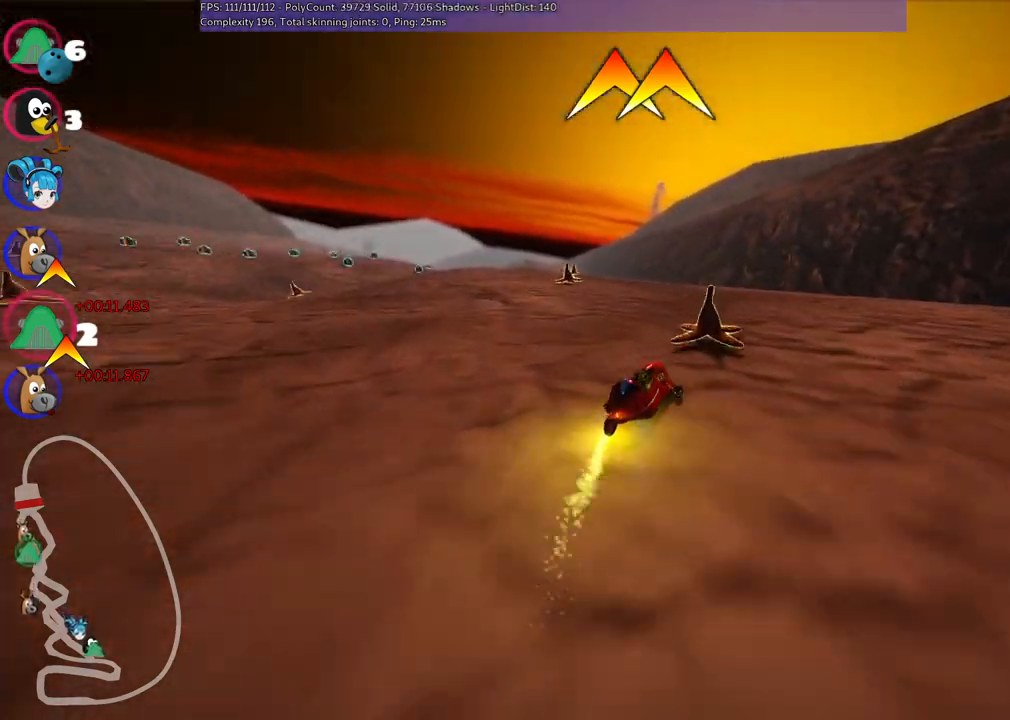
{"keys": ["left", "m", "up"], "events": []}
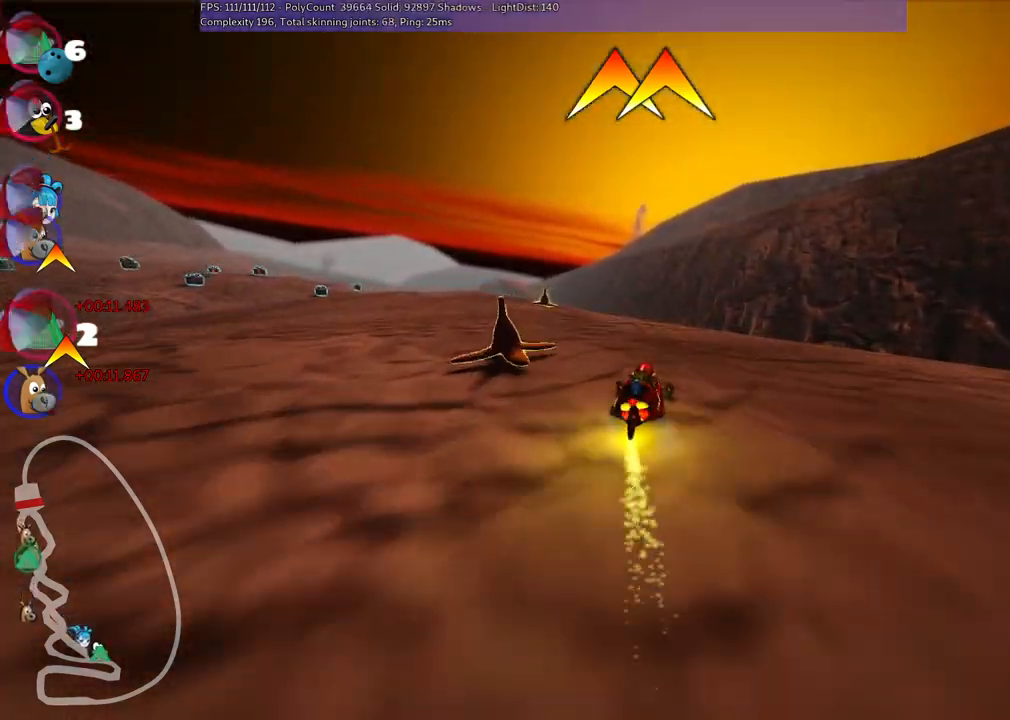
{"keys": ["left", "m", "up"], "events": []}
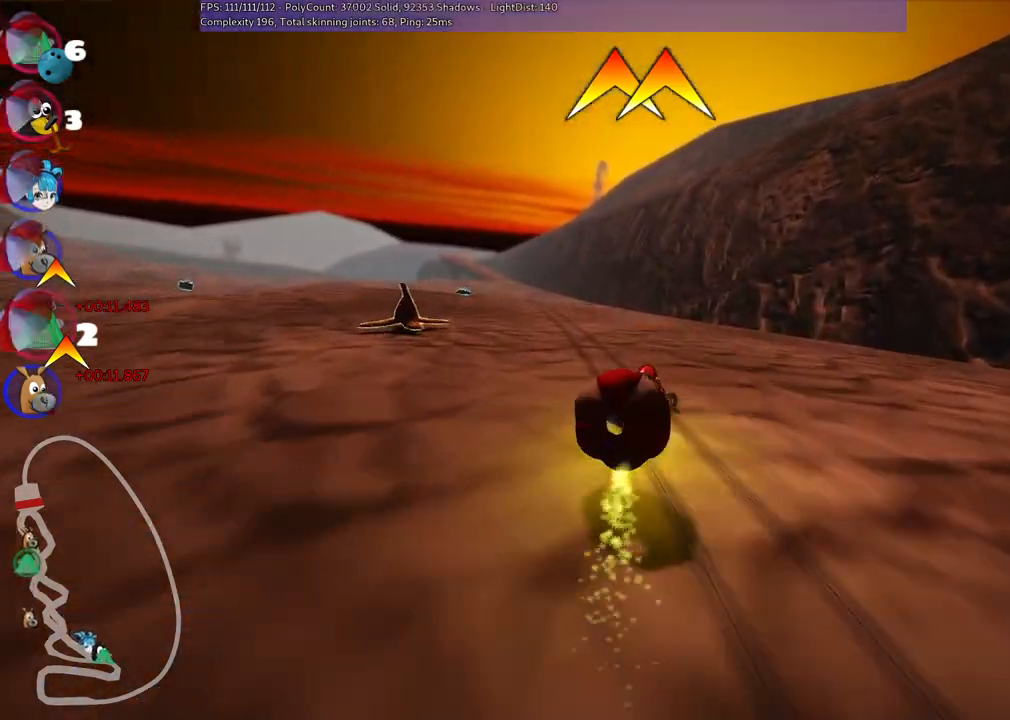
{"keys": ["down", "left"], "events": [[300, "up", "up"], [350, "m", "up"], [433, "down", "down"]]}
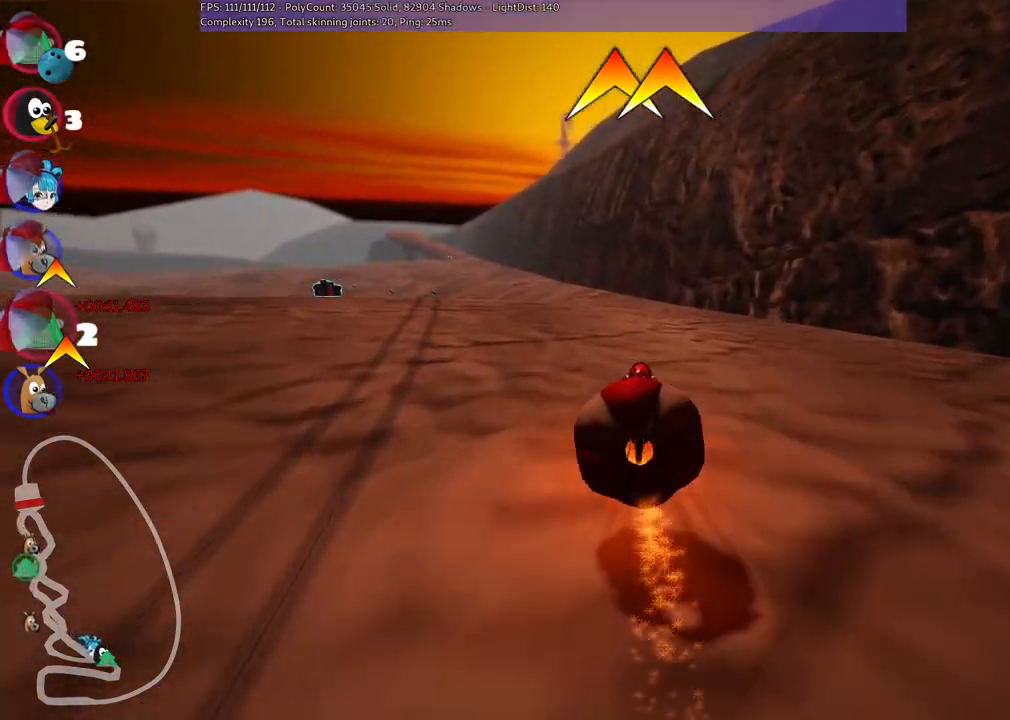
{"keys": [], "events": [[367, "left", "up"], [467, "down", "up"]]}
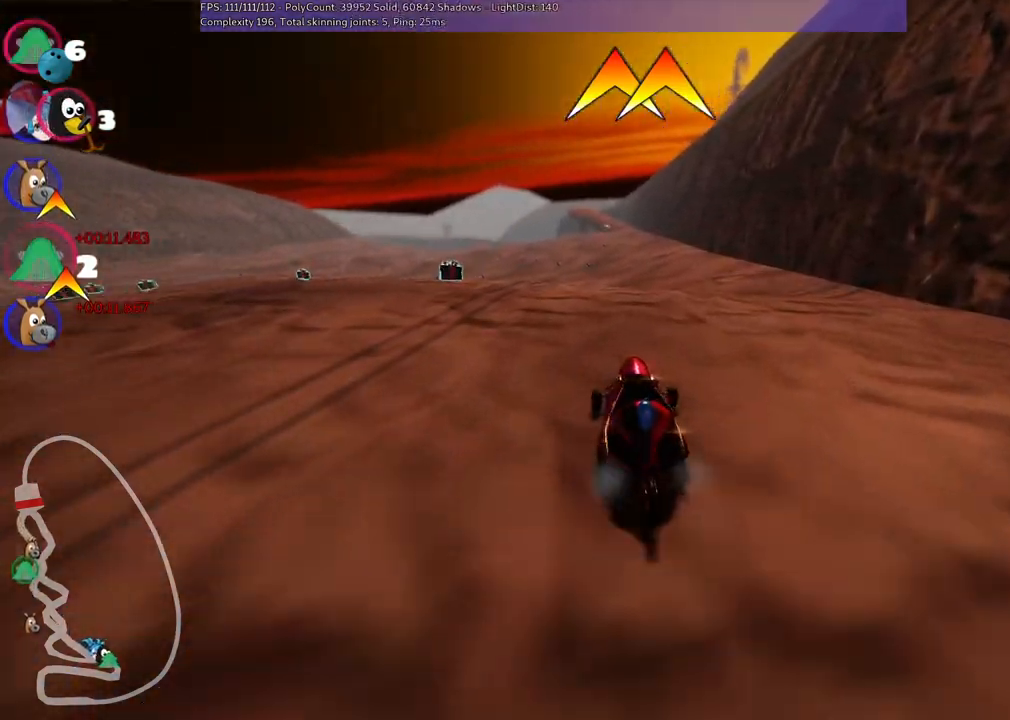
{"keys": ["left", "up"], "events": [[50, "up", "down"], [200, "left", "down"]]}
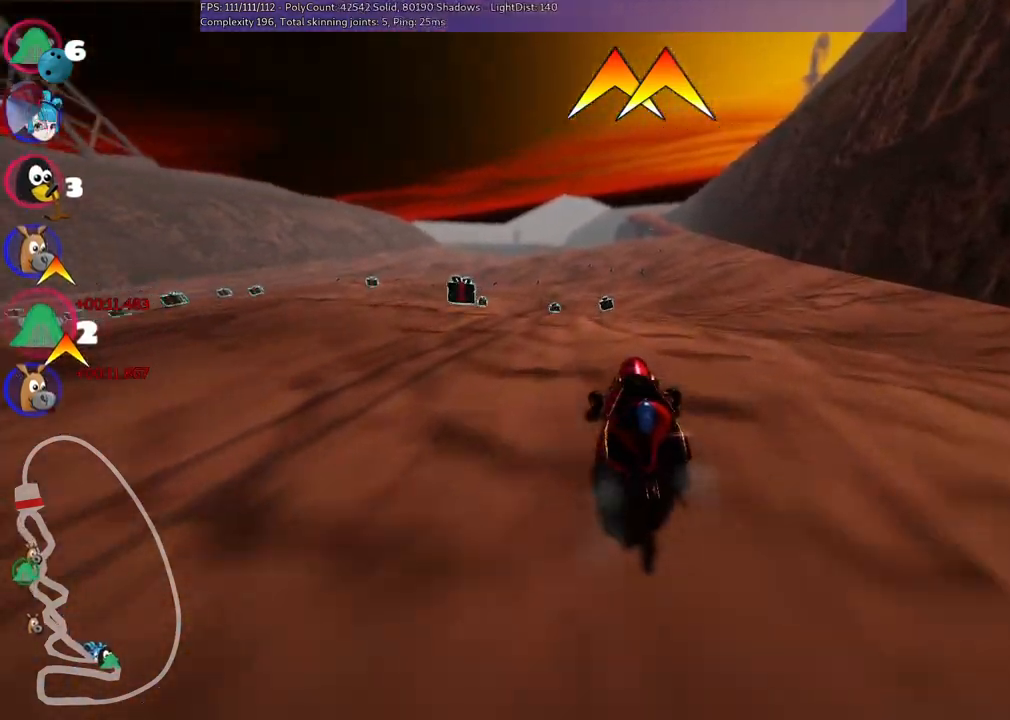
{"keys": ["left", "up"], "events": [[83, "left", "up"], [117, "m", "down"], [117, "right", "down"], [183, "left", "down"], [267, "right", "up"], [317, "m", "up"]]}
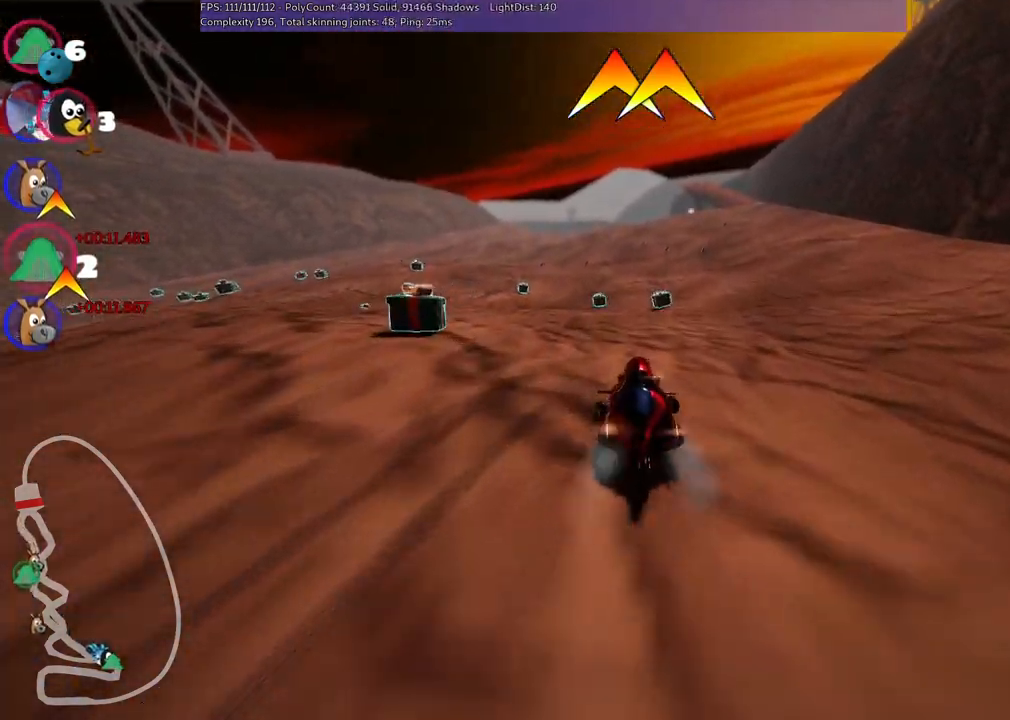
{"keys": ["left", "m", "up"], "events": [[50, "left", "up"], [150, "m", "down"], [150, "right", "down"], [233, "left", "down"], [300, "right", "up"]]}
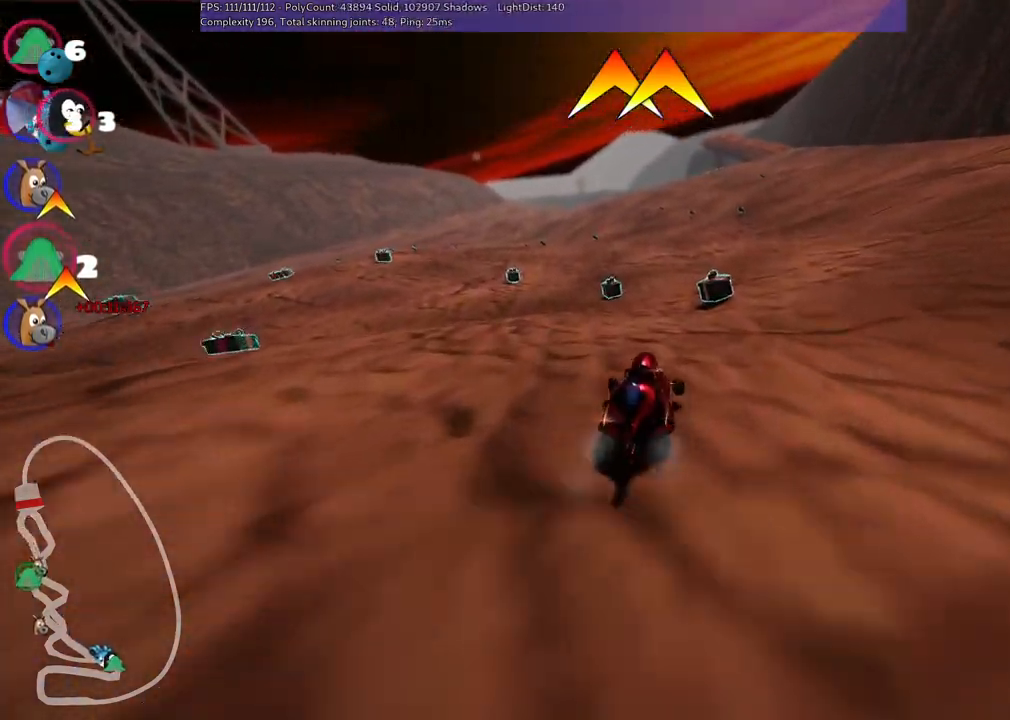
{"keys": ["left", "m", "up"], "events": [[33, "right", "down"], [133, "right", "up"], [367, "right", "down"], [417, "right", "up"]]}
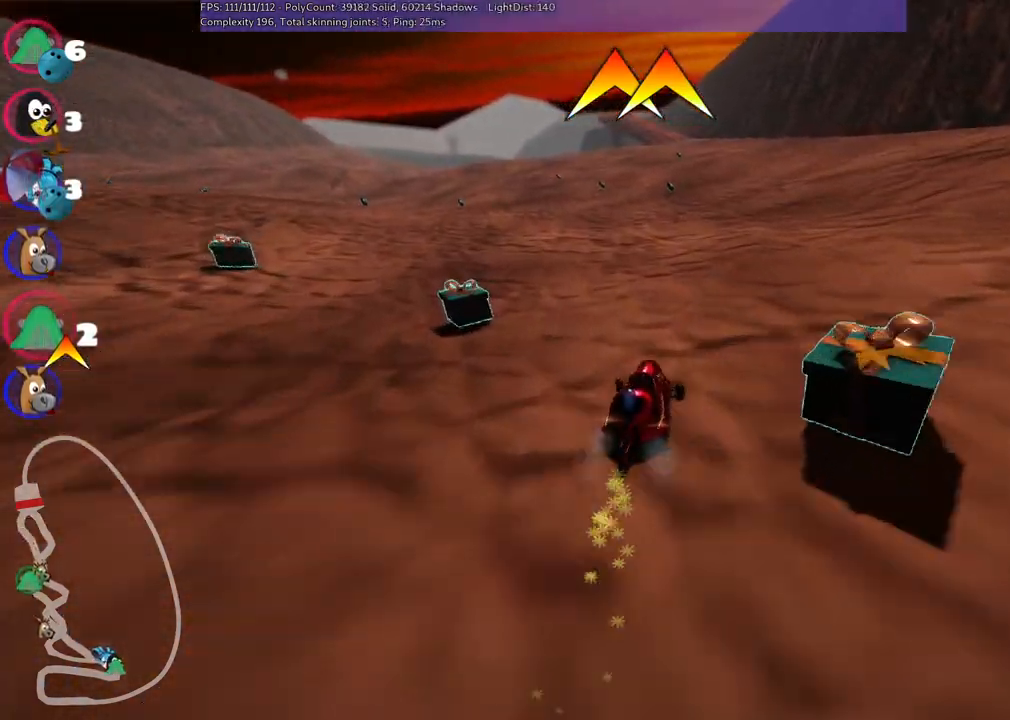
{"keys": ["left", "m", "right", "up"], "events": [[150, "right", "down"], [250, "right", "up"], [433, "right", "down"]]}
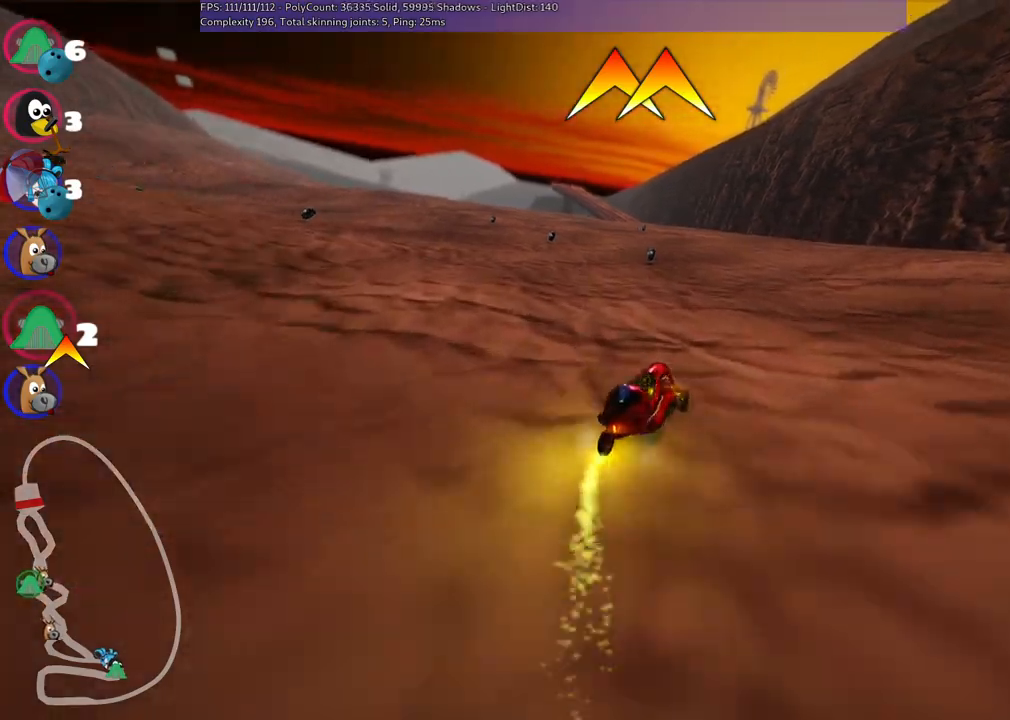
{"keys": ["left", "m", "up"], "events": [[33, "right", "up"], [217, "right", "down"], [317, "right", "up"]]}
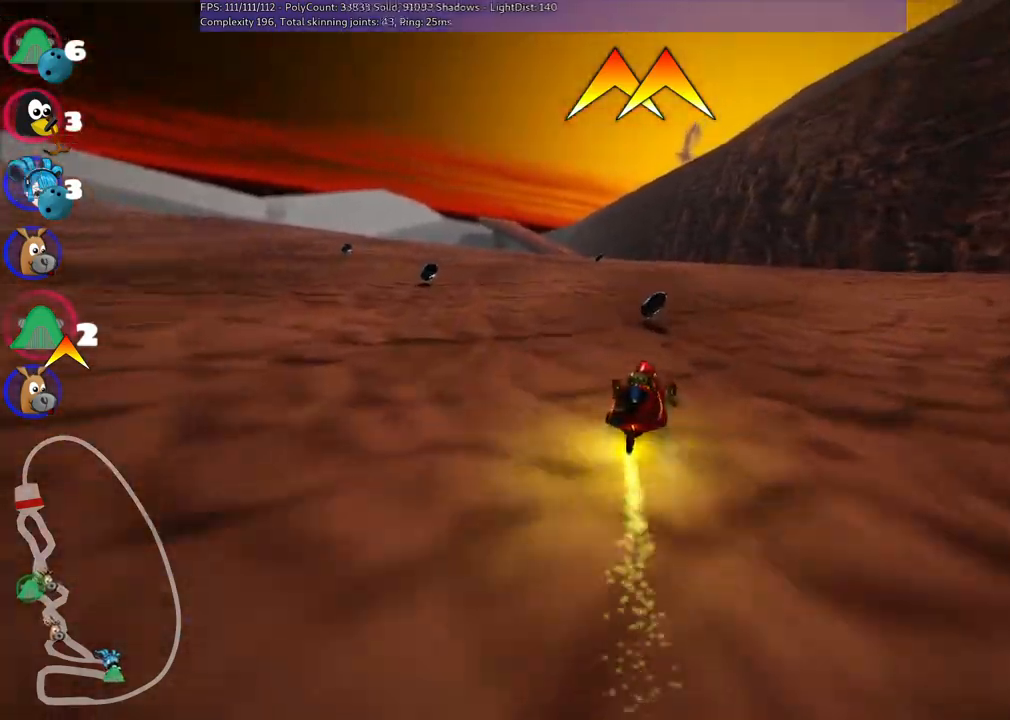
{"keys": ["up"], "events": [[200, "n", "down"], [283, "m", "up"], [383, "left", "up"], [383, "n", "up"]]}
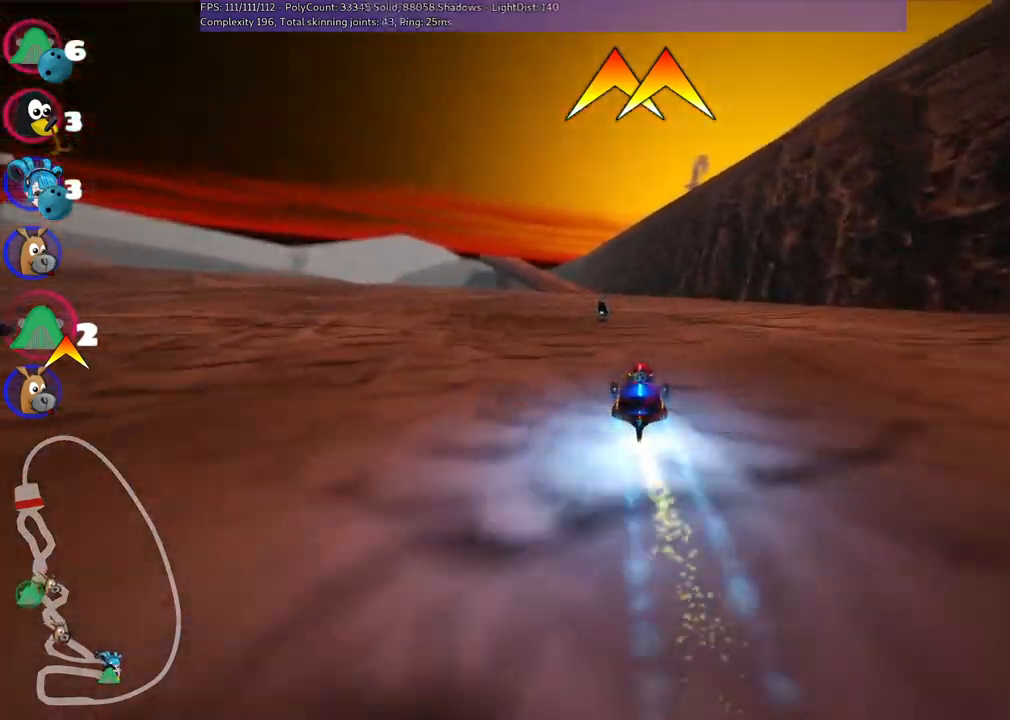
{"keys": ["up"], "events": [[83, "left", "down"], [83, "space", "down"], [167, "space", "up"], [217, "left", "up"], [317, "right", "down"], [500, "right", "up"]]}
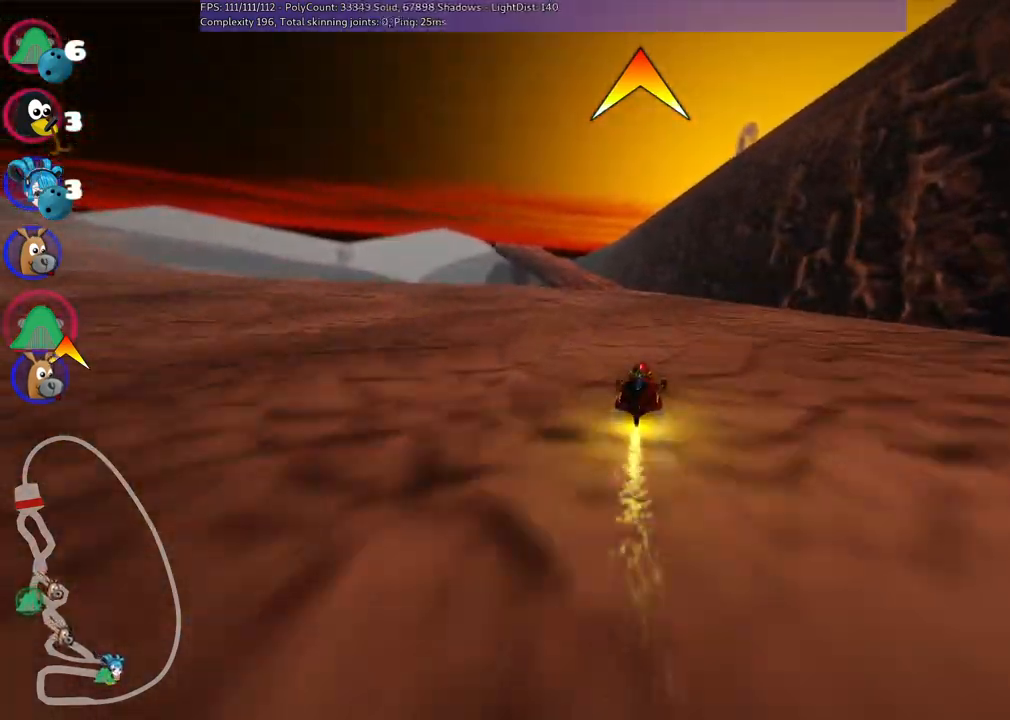
{"keys": ["m", "right", "up"], "events": [[50, "left", "down"], [100, "m", "down"], [150, "right", "down"], [200, "left", "up"], [333, "left", "down"], [483, "left", "up"]]}
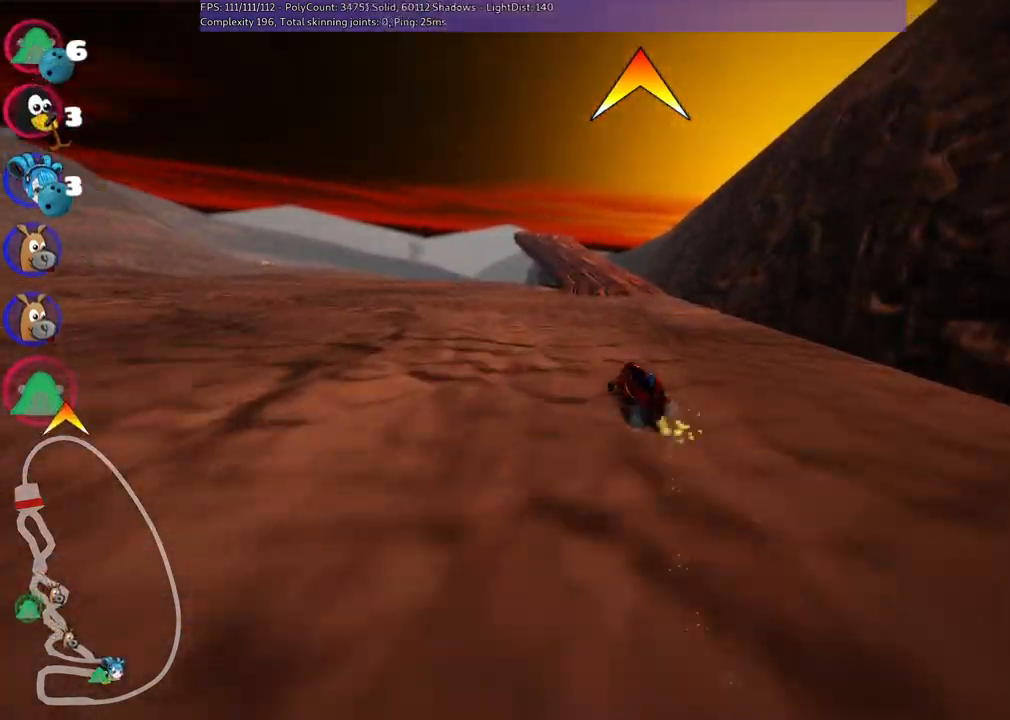
{"keys": ["m", "right", "up"], "events": [[267, "left", "down"], [417, "left", "up"]]}
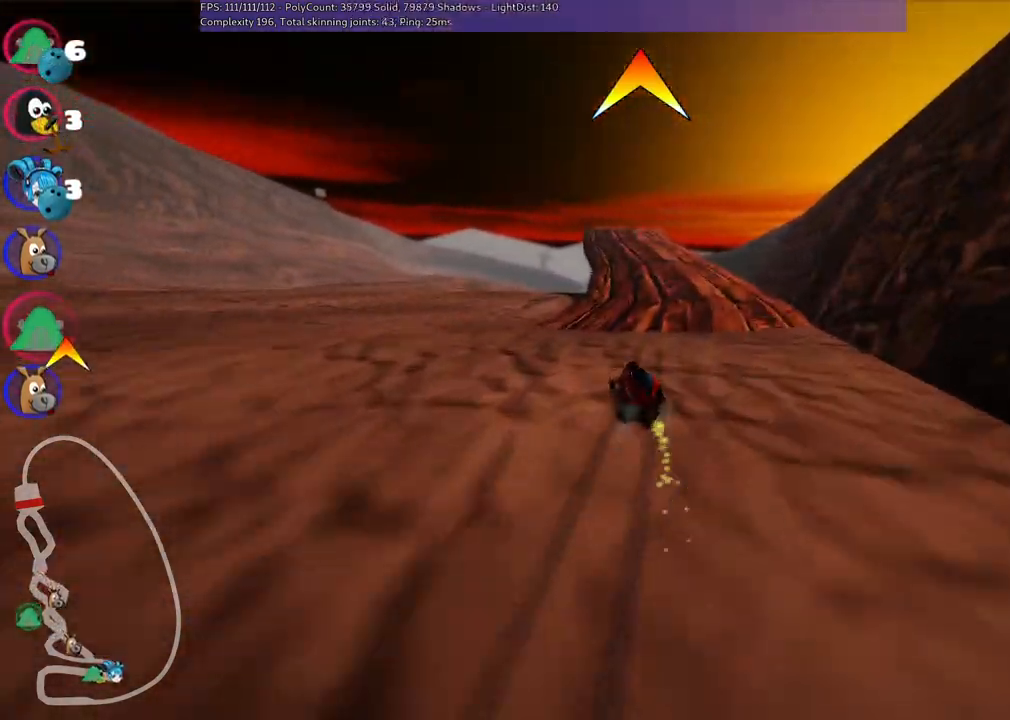
{"keys": ["m", "right", "up"], "events": [[100, "left", "down"], [283, "left", "up"]]}
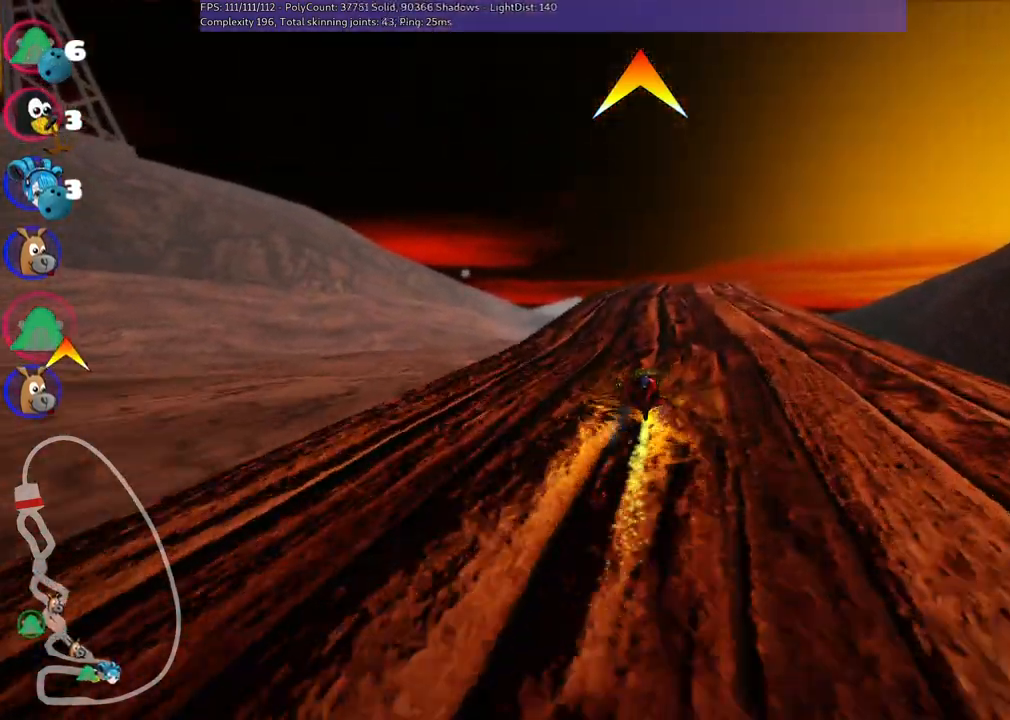
{"keys": ["n", "right", "space", "up"], "events": [[267, "m", "up"], [267, "n", "down"], [400, "space", "down"]]}
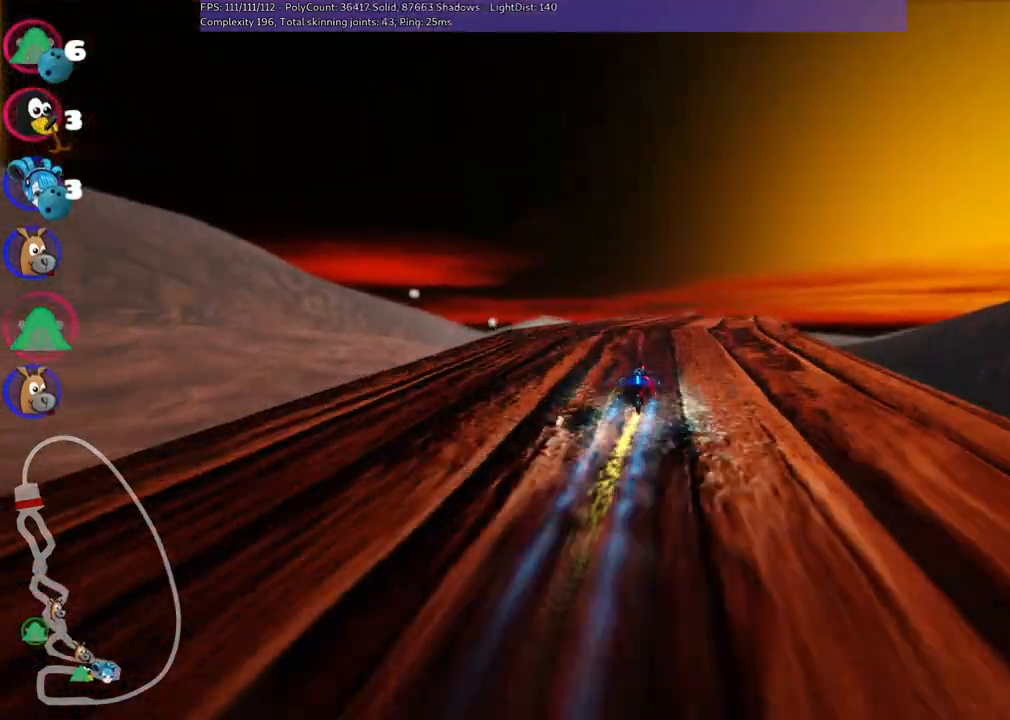
{"keys": ["right", "up"], "events": [[50, "space", "up"], [100, "n", "up"], [200, "right", "up"], [483, "right", "down"]]}
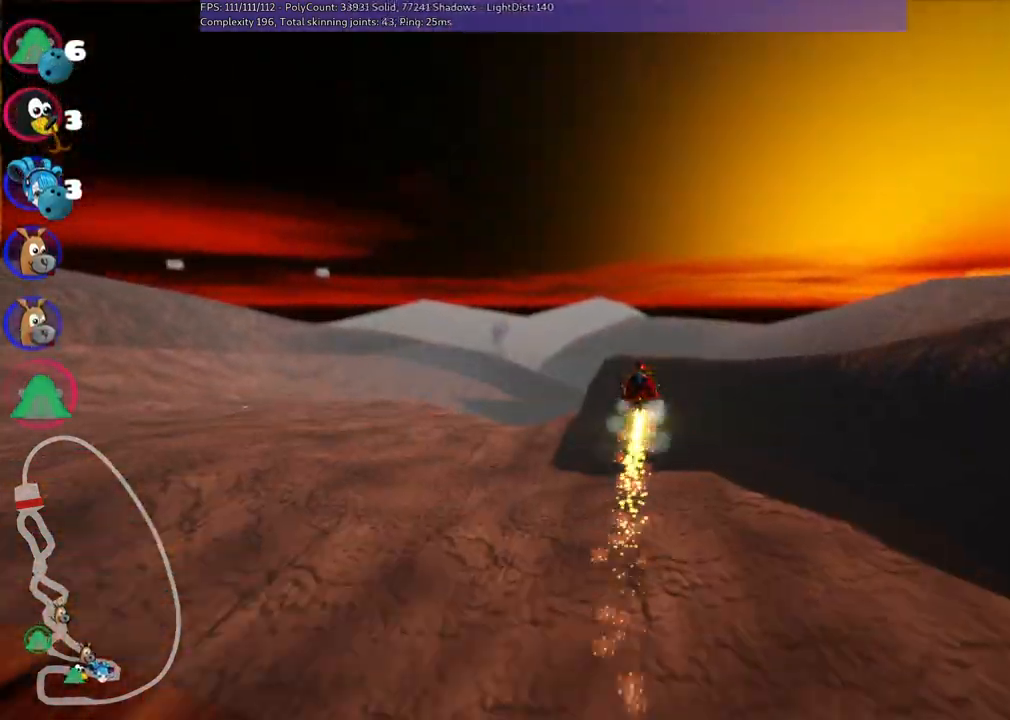
{"keys": ["up"], "events": [[83, "m", "down"], [167, "left", "down"], [167, "right", "up"], [350, "left", "up"], [350, "right", "down"], [400, "right", "up"], [450, "m", "up"]]}
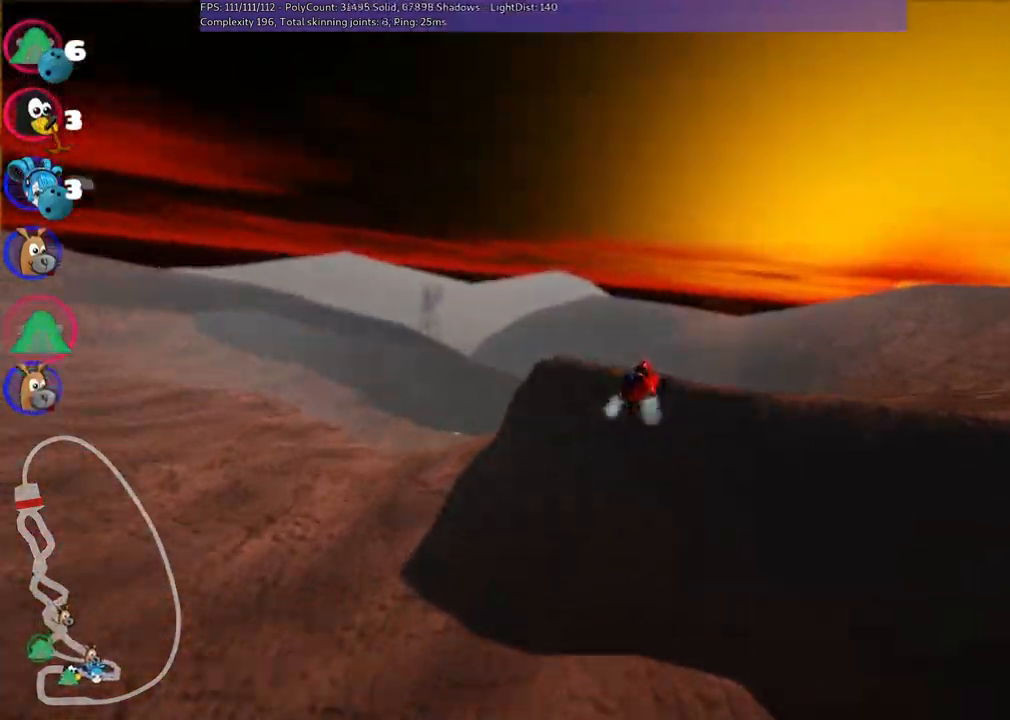
{"keys": ["left", "m", "up"], "events": [[283, "left", "down"], [383, "m", "down"]]}
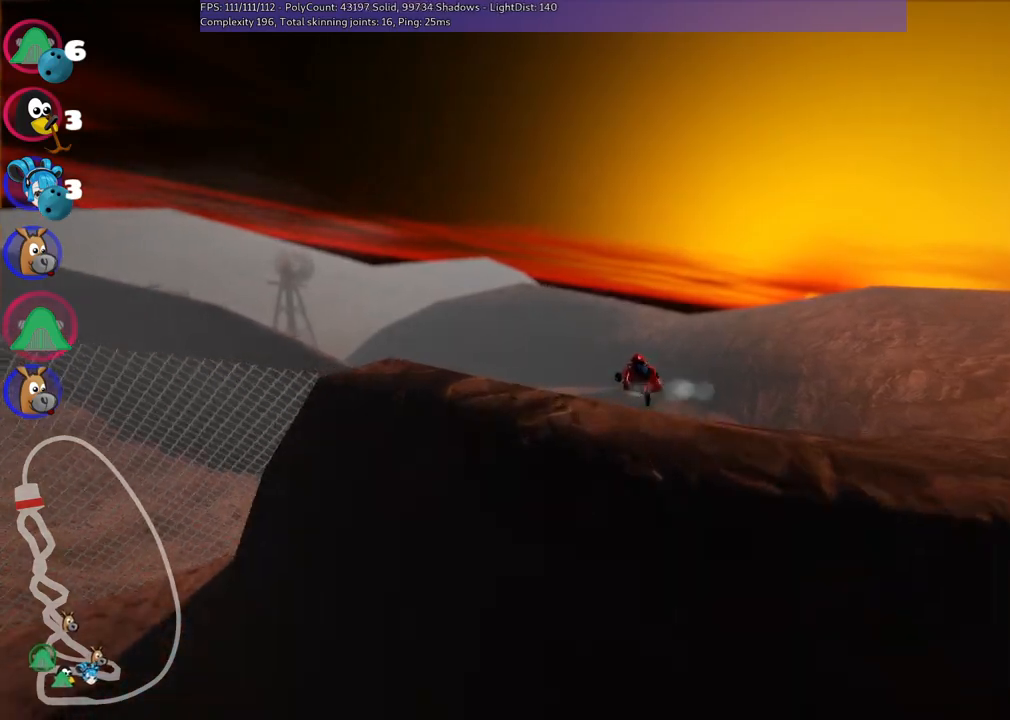
{"keys": ["left", "m", "up"], "events": []}
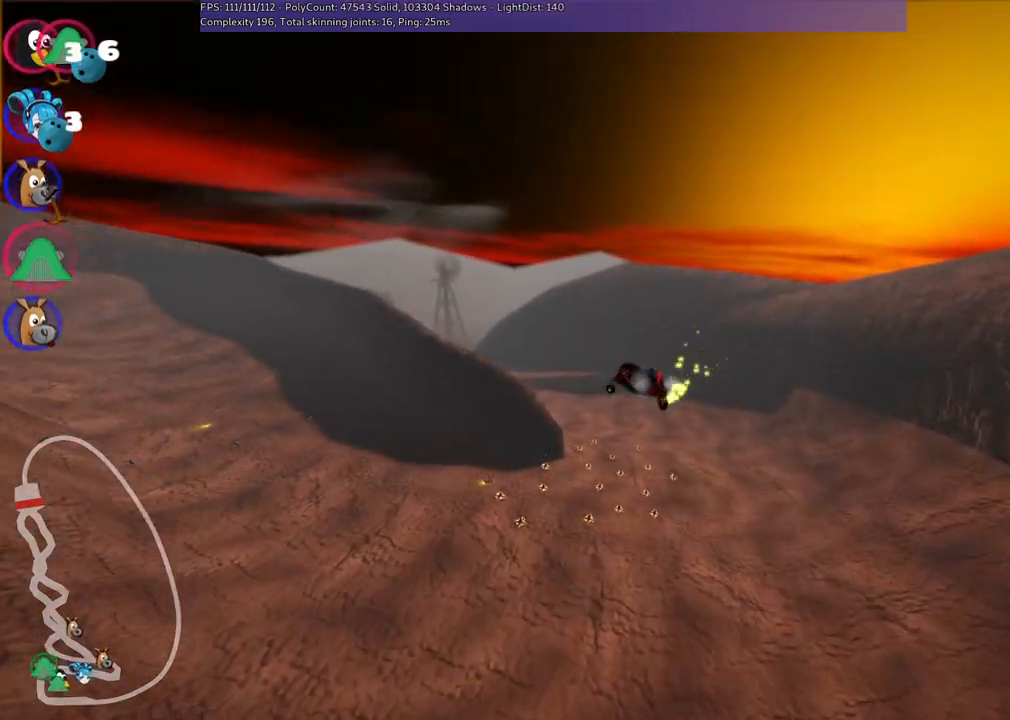
{"keys": ["left", "m", "up"], "events": []}
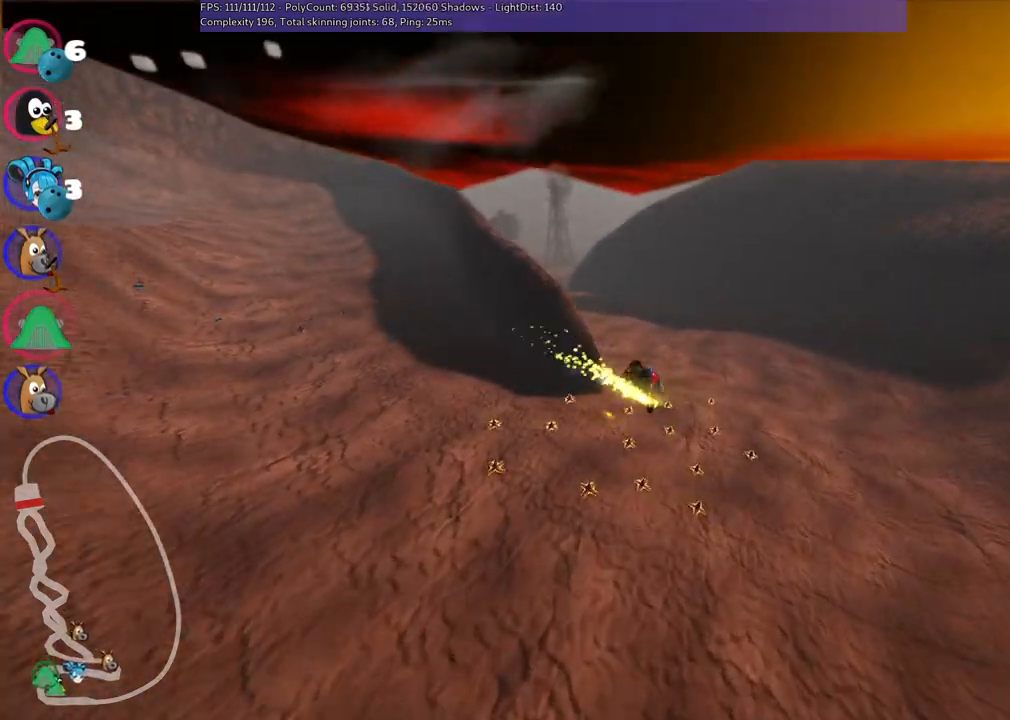
{"keys": ["m", "up"], "events": [[33, "left", "up"], [117, "right", "down"], [350, "right", "up"]]}